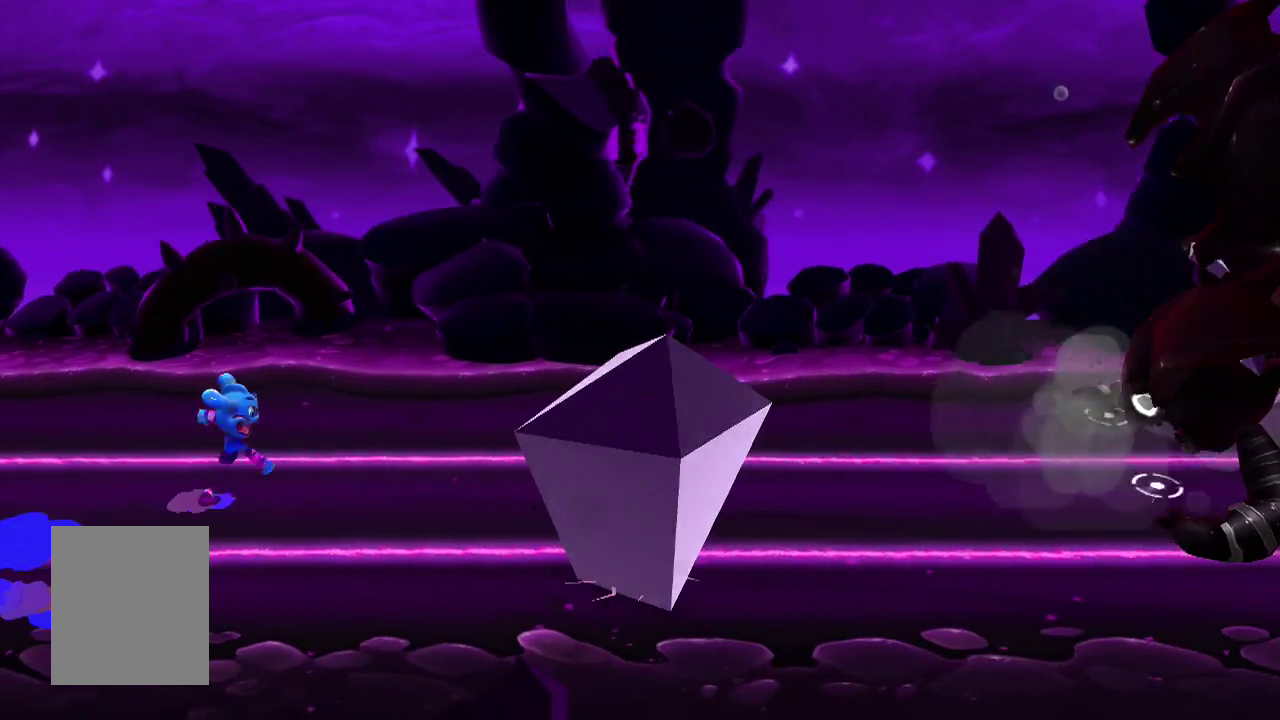
Gameplay with a controller (PlayStation layout); each line is a JSON object with the inputs held at the frame after it (dt_ms = milliseconds from this image to that frame). "events" lists button and stick changes between this image and that frame as [ms after this image, input, new state], when the widget could be followed in between. Not read: L1 L2 L3 R1 R2 R3 SQUARE.
{"dt_ms": 400, "buttons": ["CROSS"], "events": []}
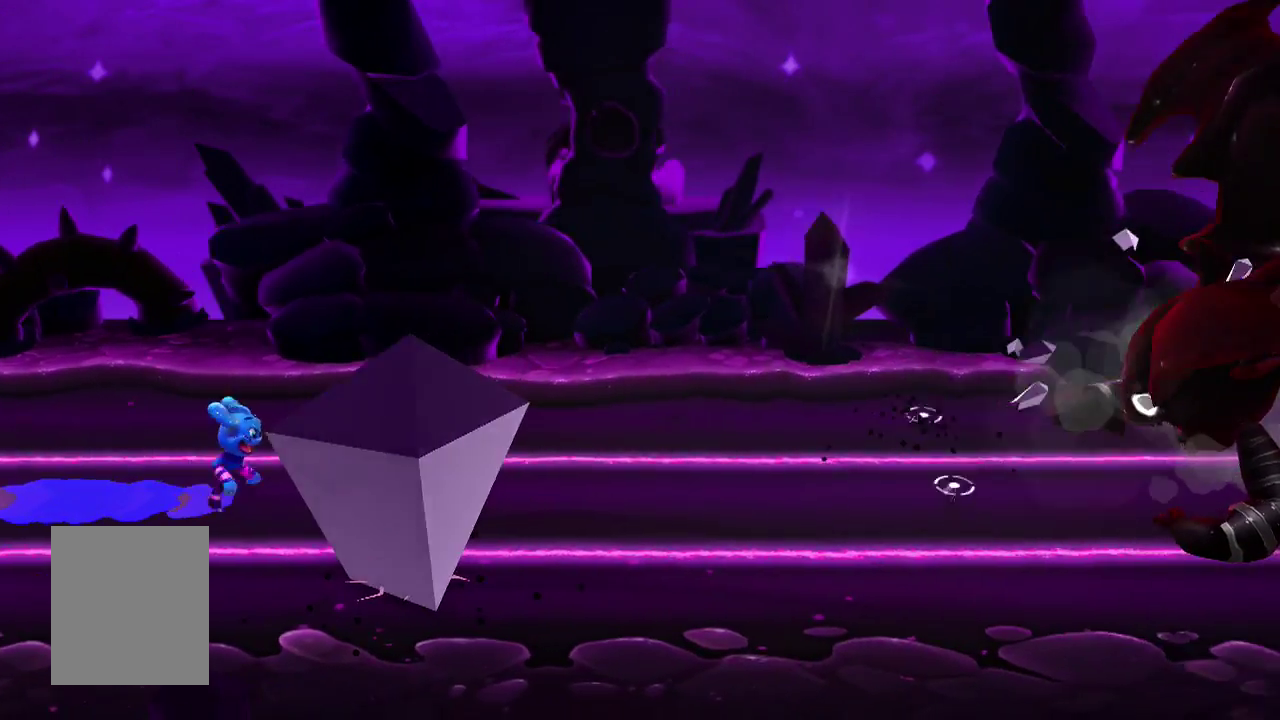
{"dt_ms": 601, "buttons": ["CROSS"], "events": []}
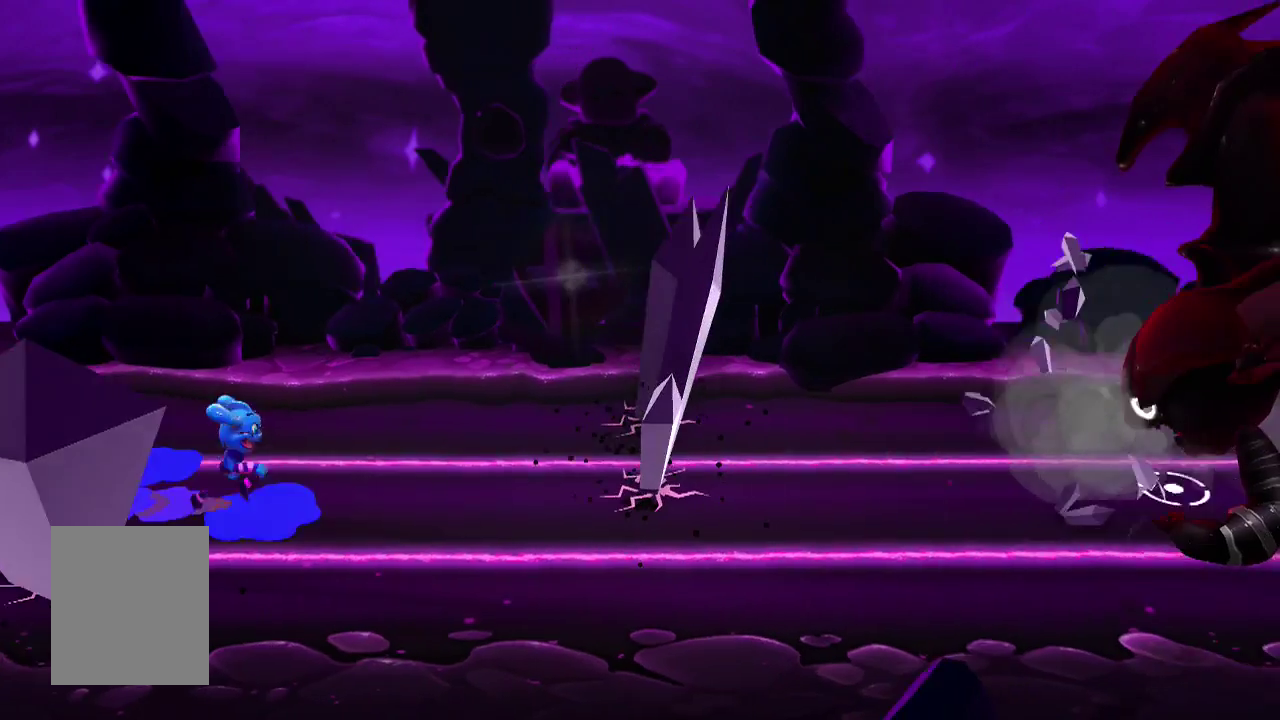
{"dt_ms": 400, "buttons": ["CROSS"], "events": []}
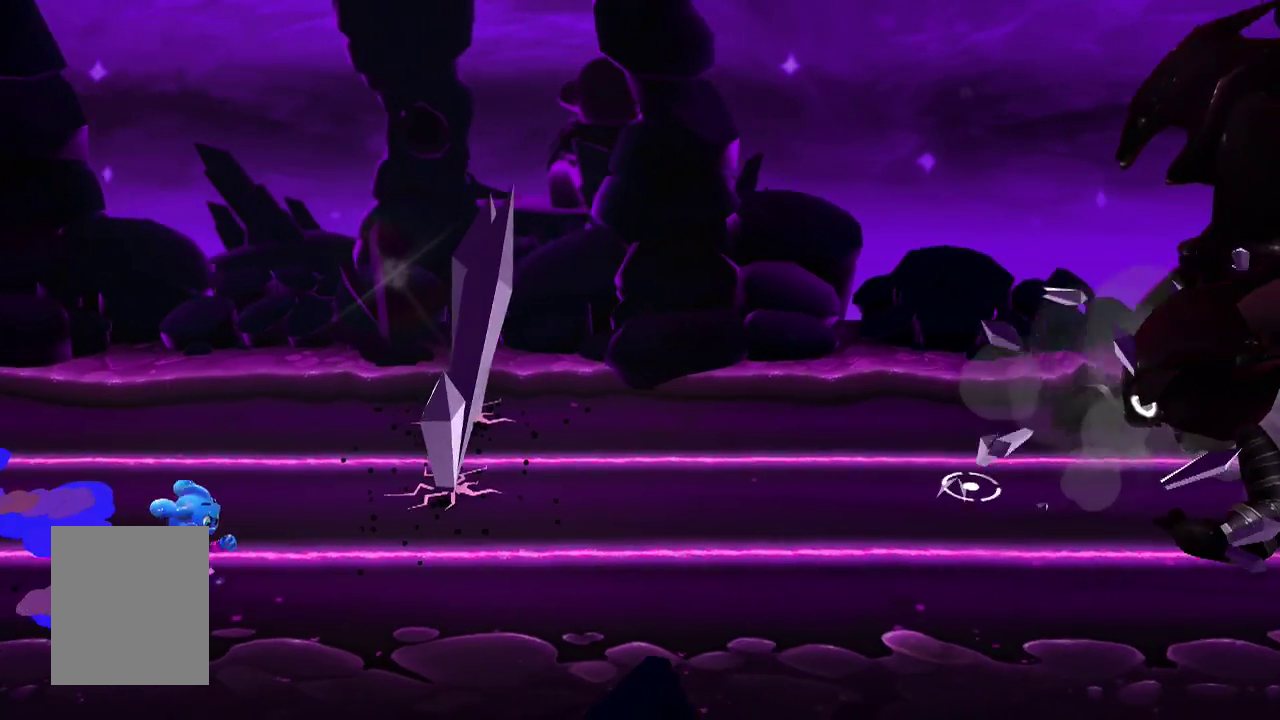
{"dt_ms": 601, "buttons": ["CROSS"], "events": []}
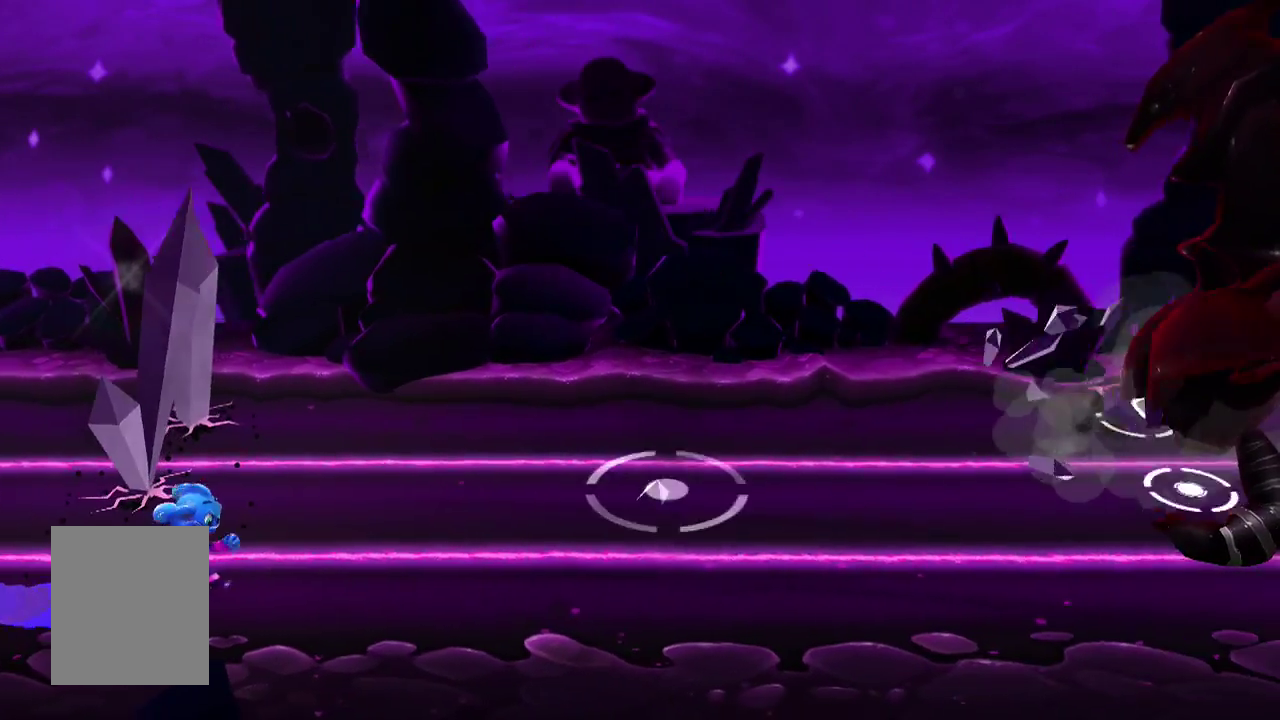
{"dt_ms": 400, "buttons": ["CROSS"], "events": []}
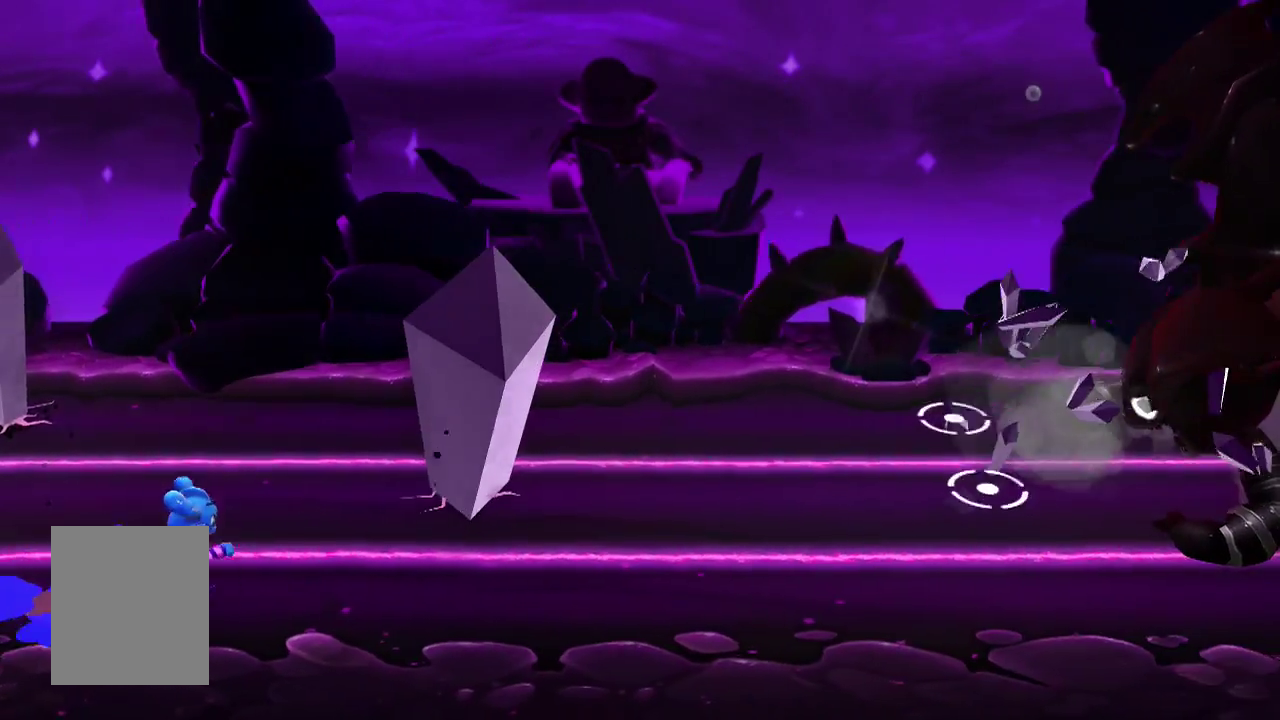
{"dt_ms": 601, "buttons": ["CROSS"], "events": []}
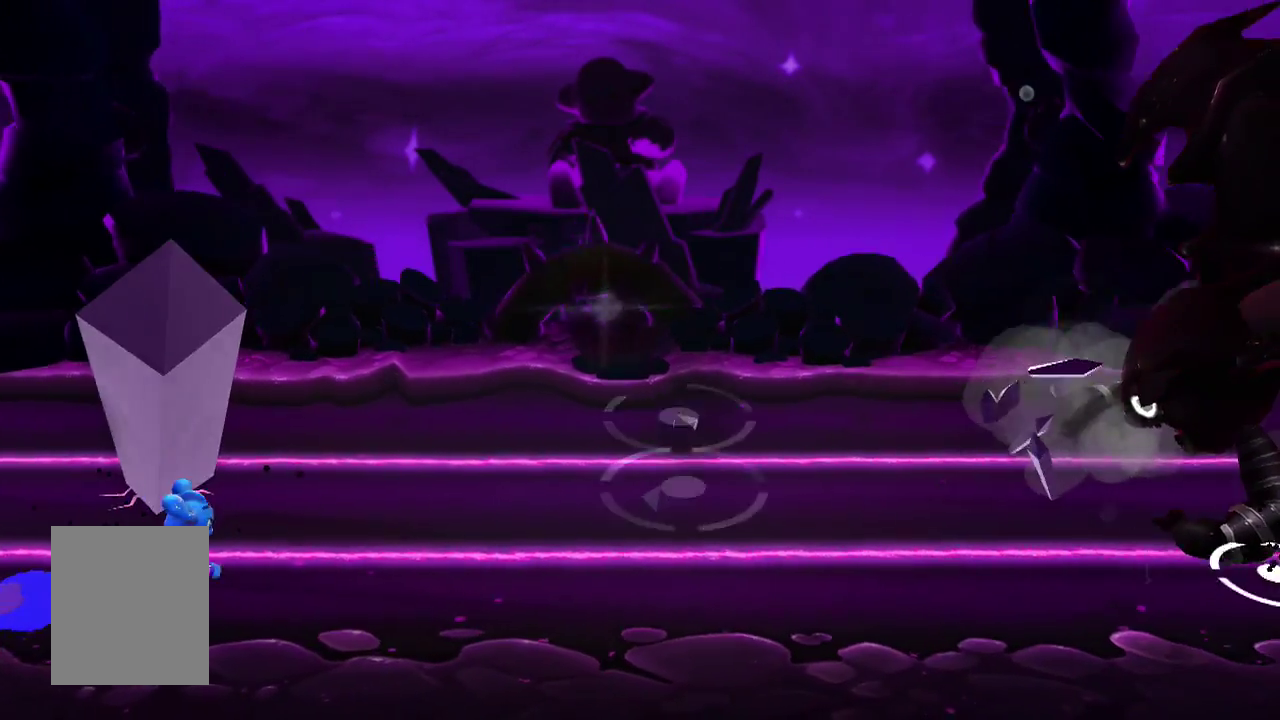
{"dt_ms": 300, "buttons": ["CROSS"], "events": []}
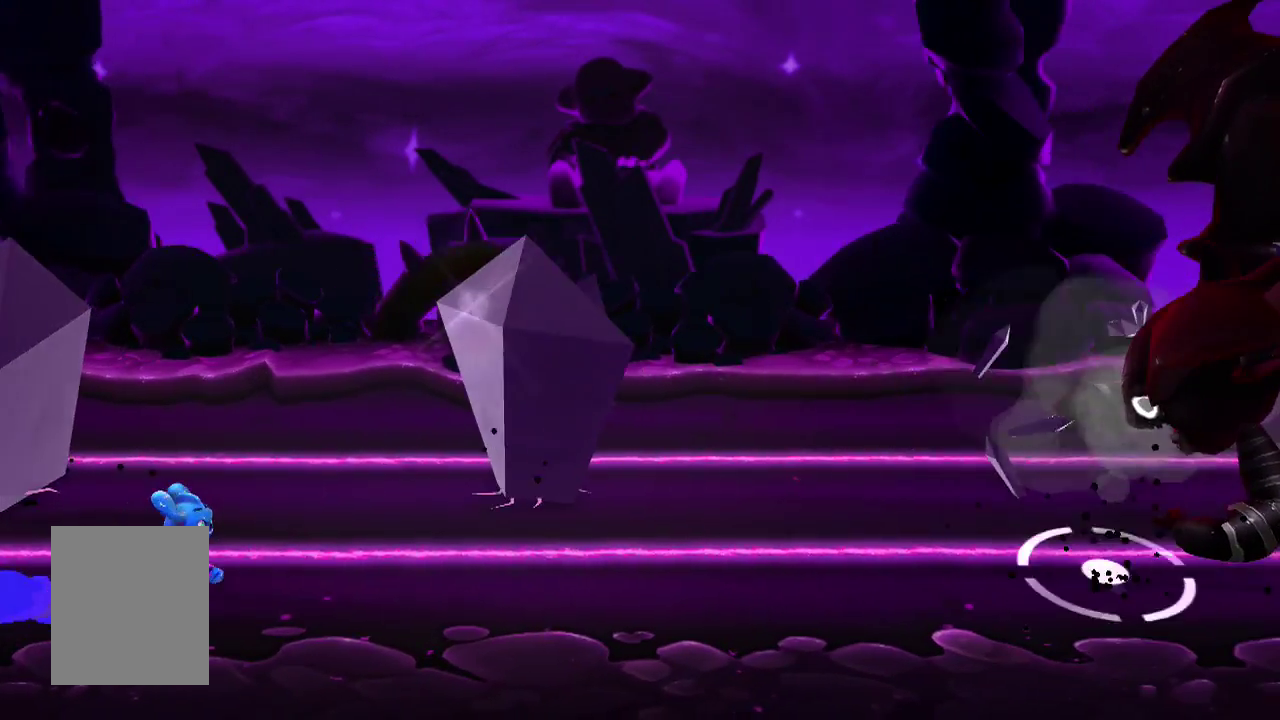
{"dt_ms": 701, "buttons": ["CROSS"], "events": []}
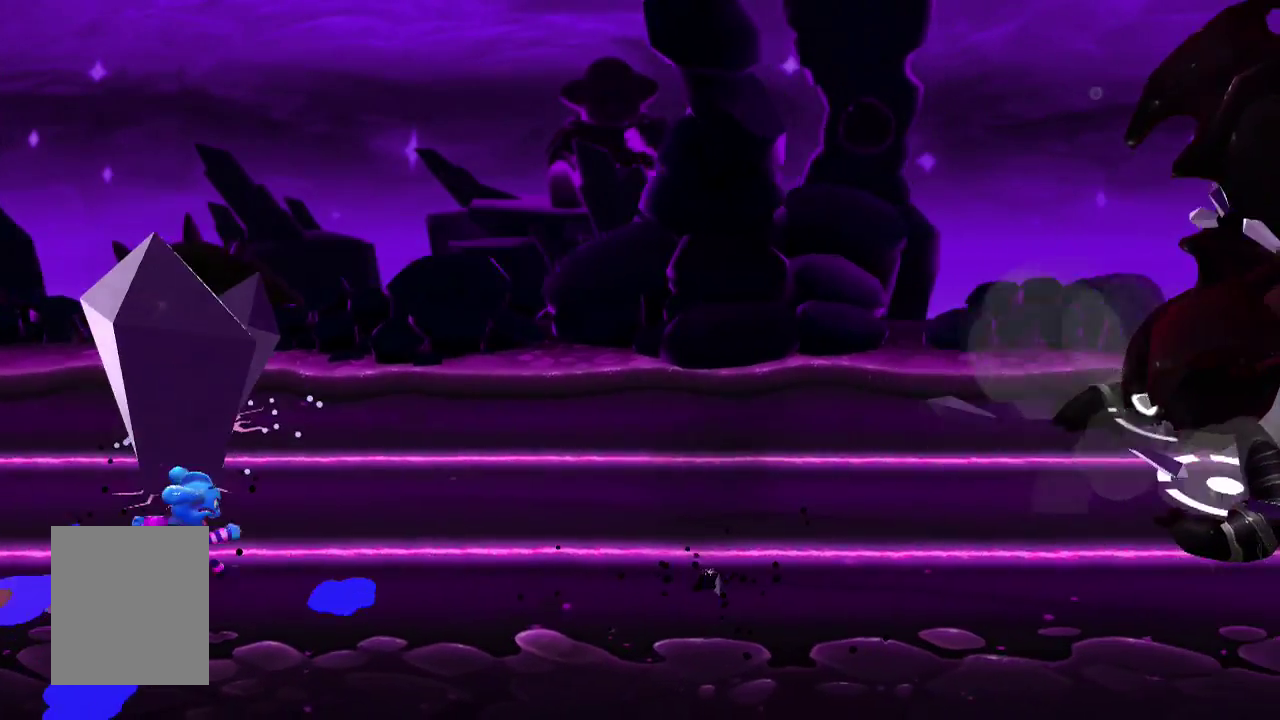
{"dt_ms": 300, "buttons": ["CROSS"], "events": []}
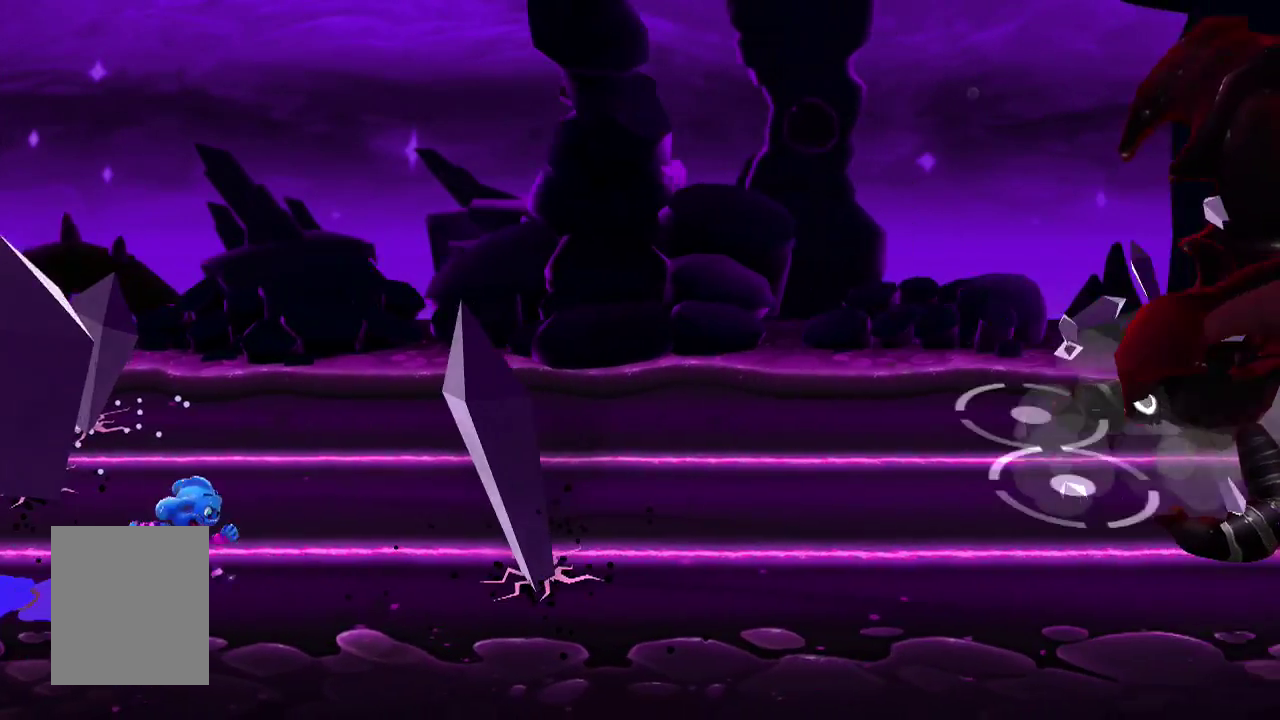
{"dt_ms": 901, "buttons": ["CROSS"], "events": []}
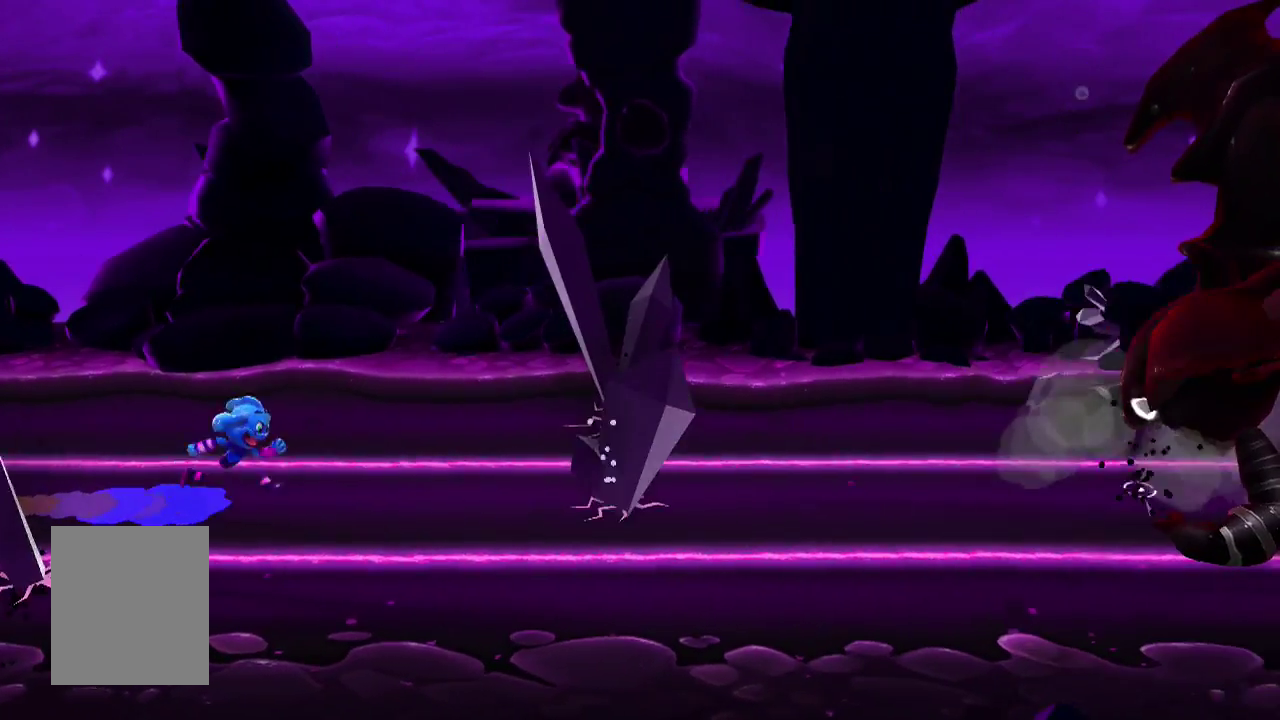
{"dt_ms": 300, "buttons": ["CROSS"], "events": []}
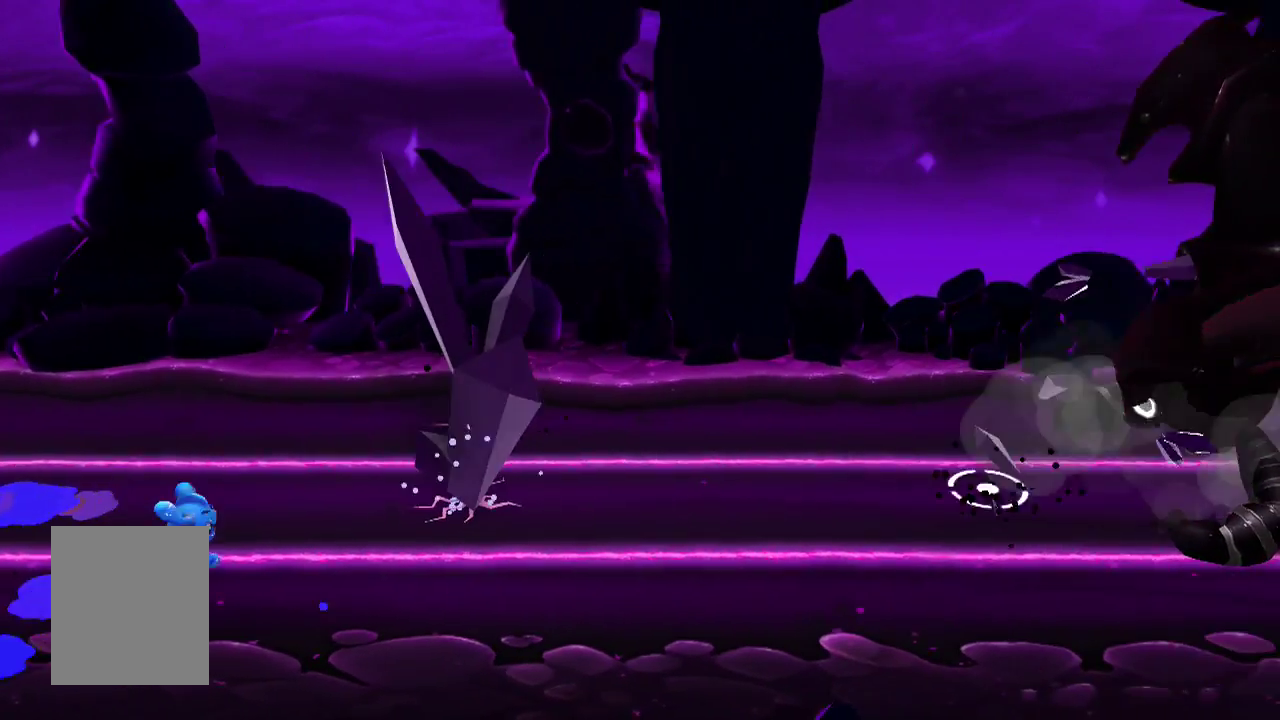
{"dt_ms": 701, "buttons": ["CROSS"], "events": []}
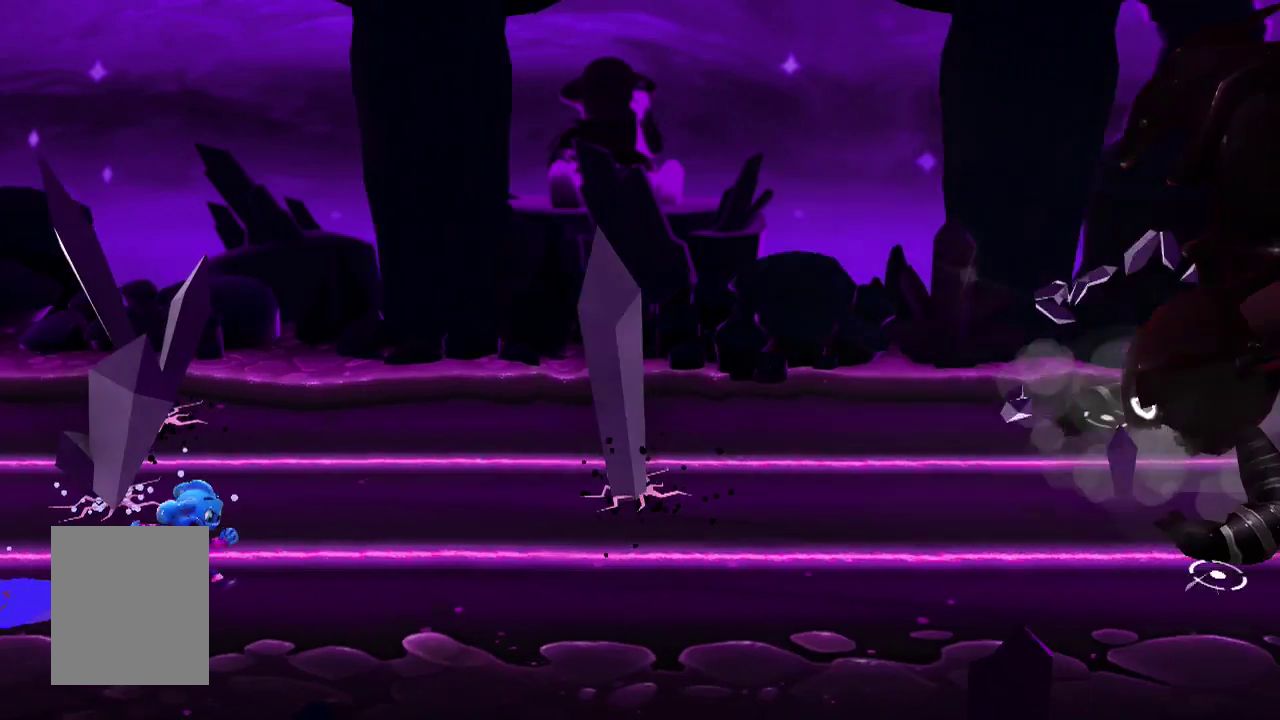
{"dt_ms": 300, "buttons": ["CROSS"], "events": []}
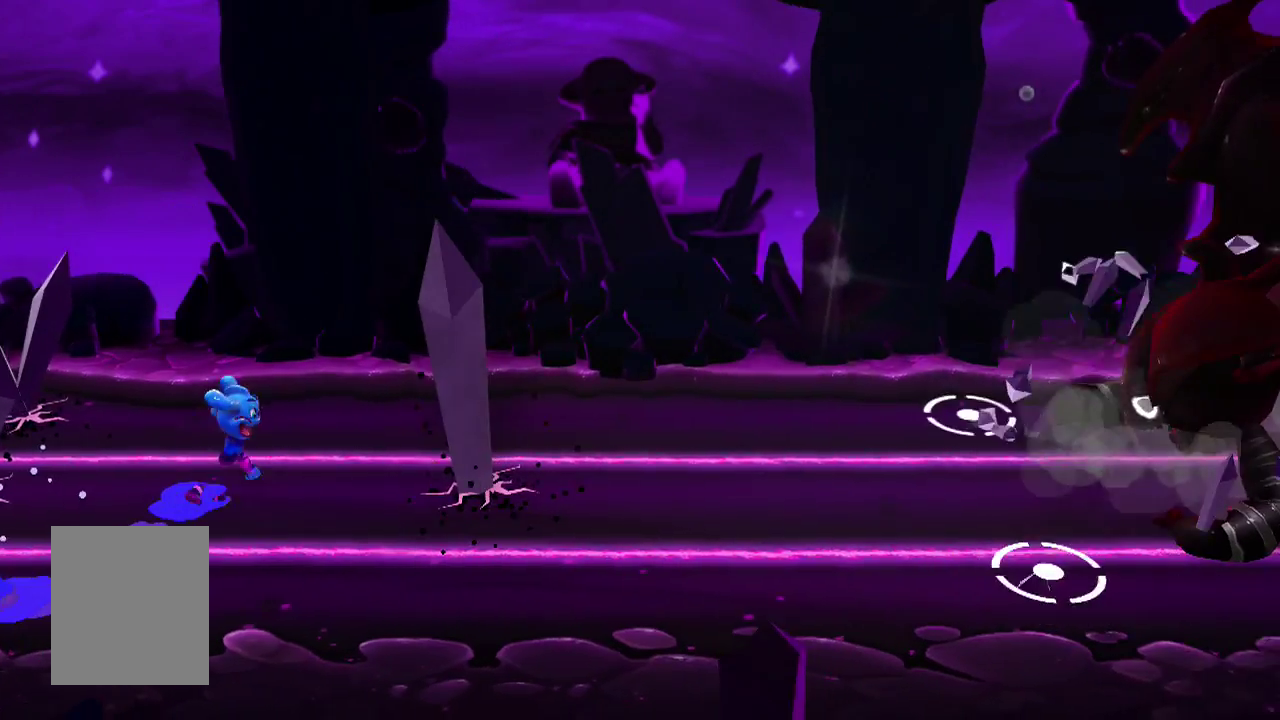
{"dt_ms": 601, "buttons": ["CROSS"], "events": []}
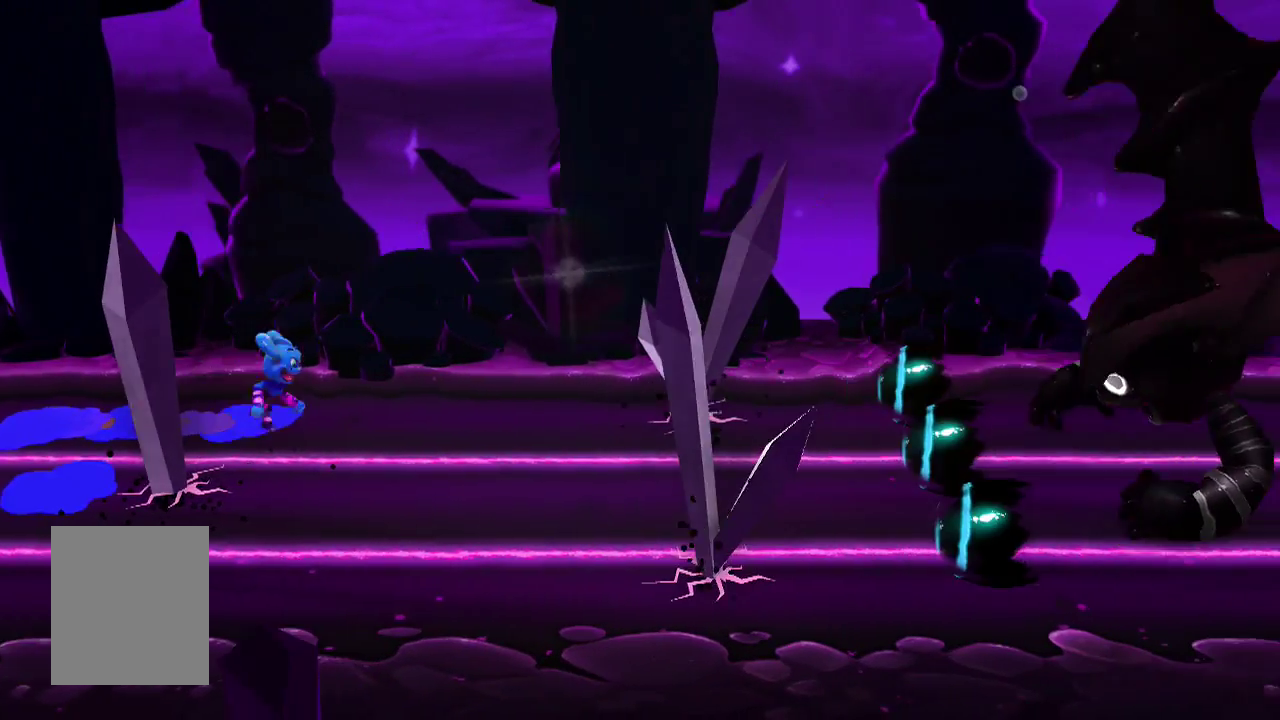
{"dt_ms": 400, "buttons": ["CROSS"], "events": []}
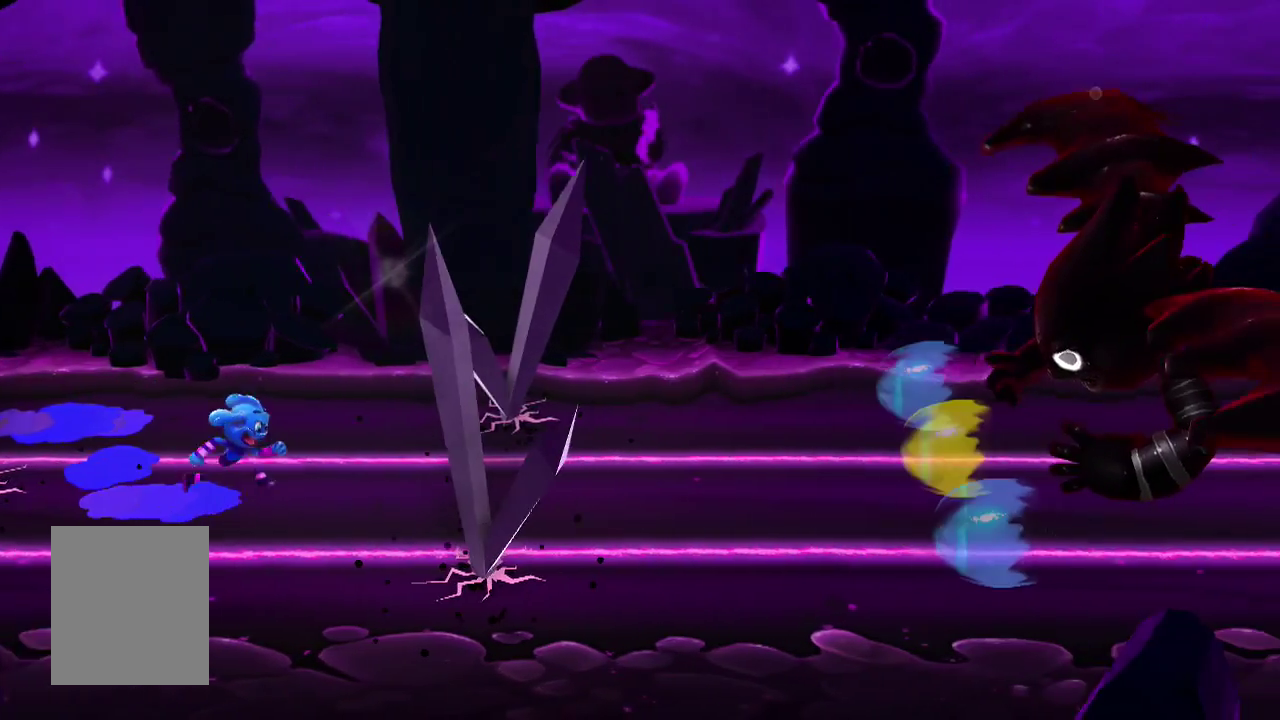
{"dt_ms": 601, "buttons": ["CROSS"], "events": []}
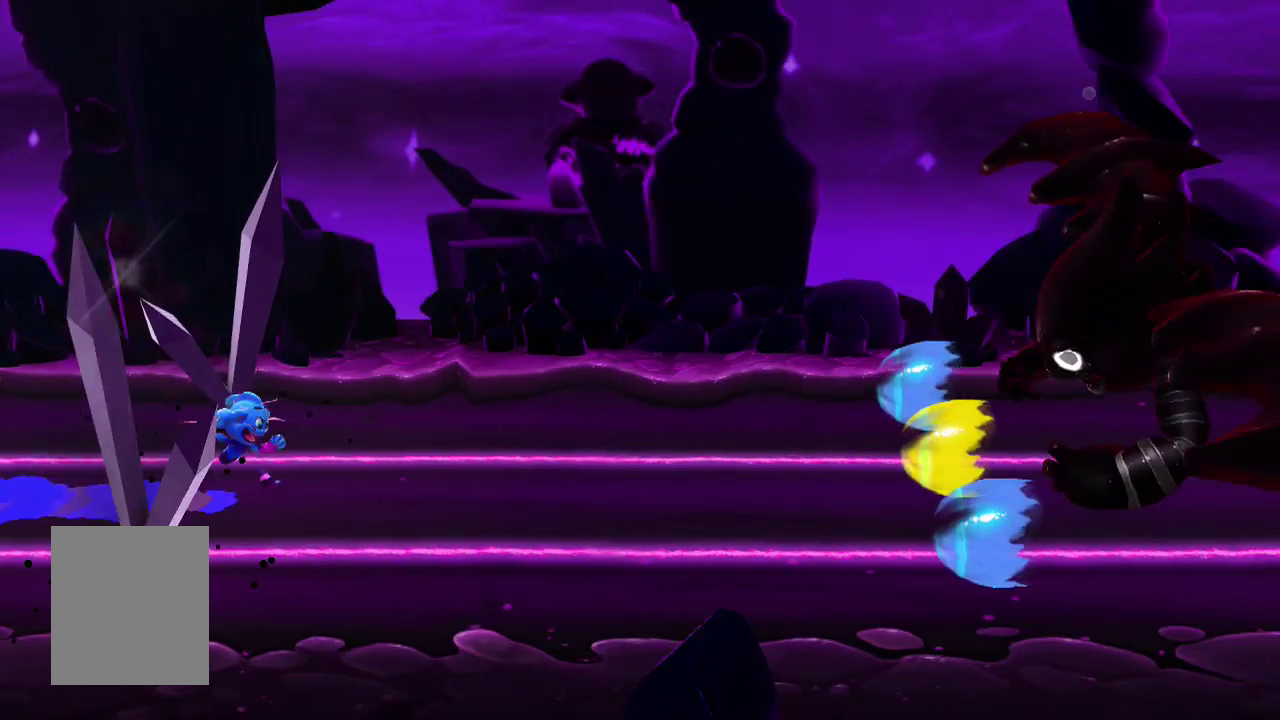
{"dt_ms": 400, "buttons": ["CROSS"], "events": []}
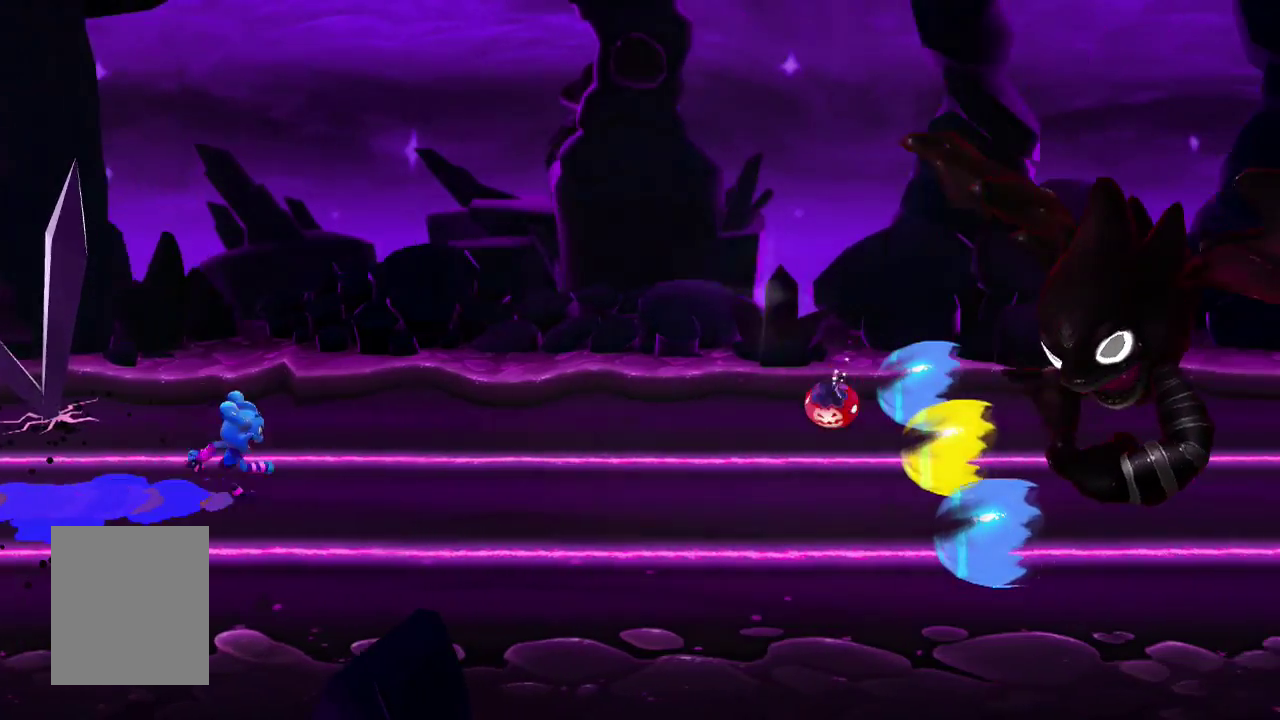
{"dt_ms": 567, "buttons": ["CROSS"], "events": []}
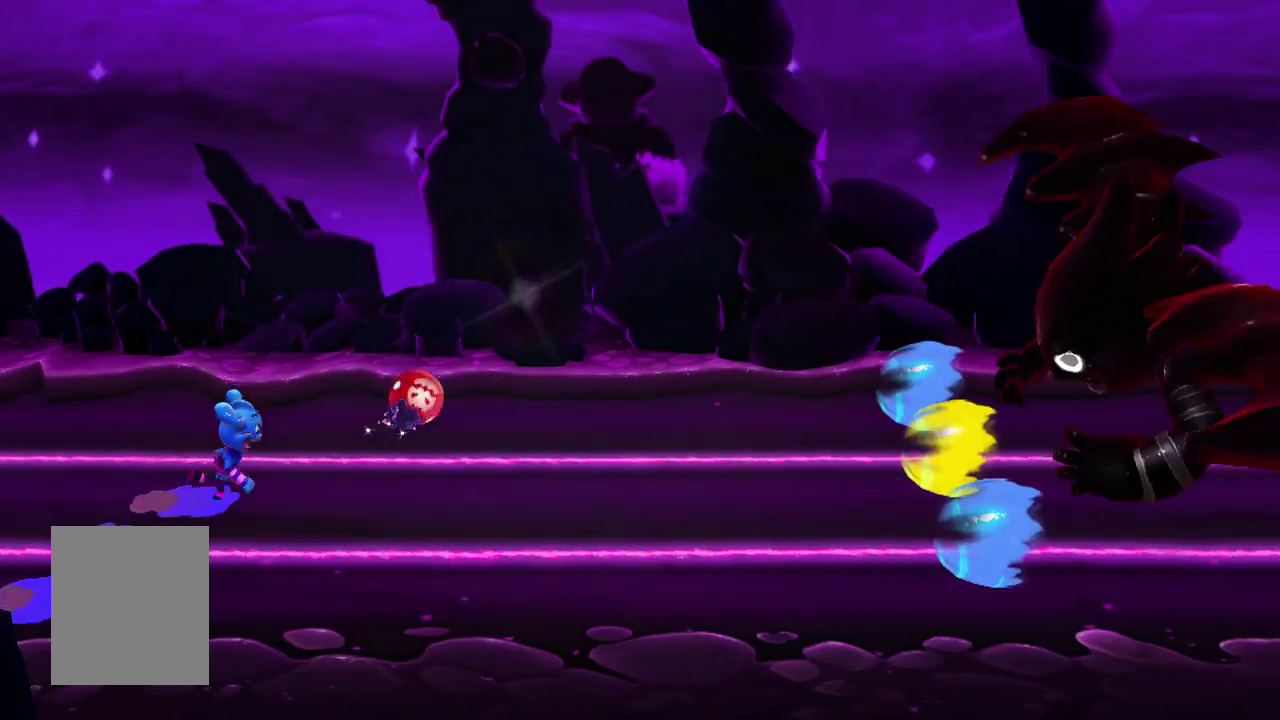
{"dt_ms": 401, "buttons": [], "events": [[34, "CROSS", "up"]]}